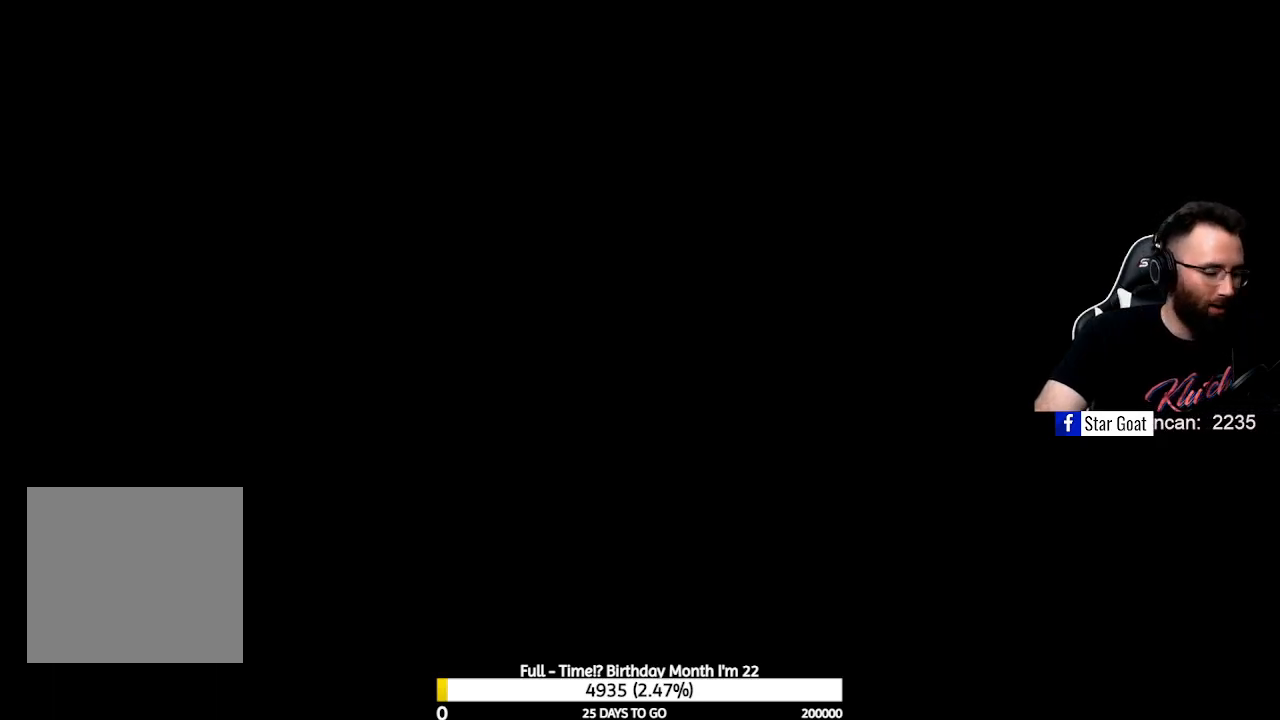
Gameplay with a controller (Xbox layout); each line is a JSON object with the inputs held at the frame after it. "events" lists button and stick changes between this image and that frame as [ms after this image, input, new state], when the widget could be followed in between.
{"buttons": [], "left_stick": "center", "right_stick": "center", "events": [[233, "right_stick", "right"], [467, "right_stick", "center"]]}
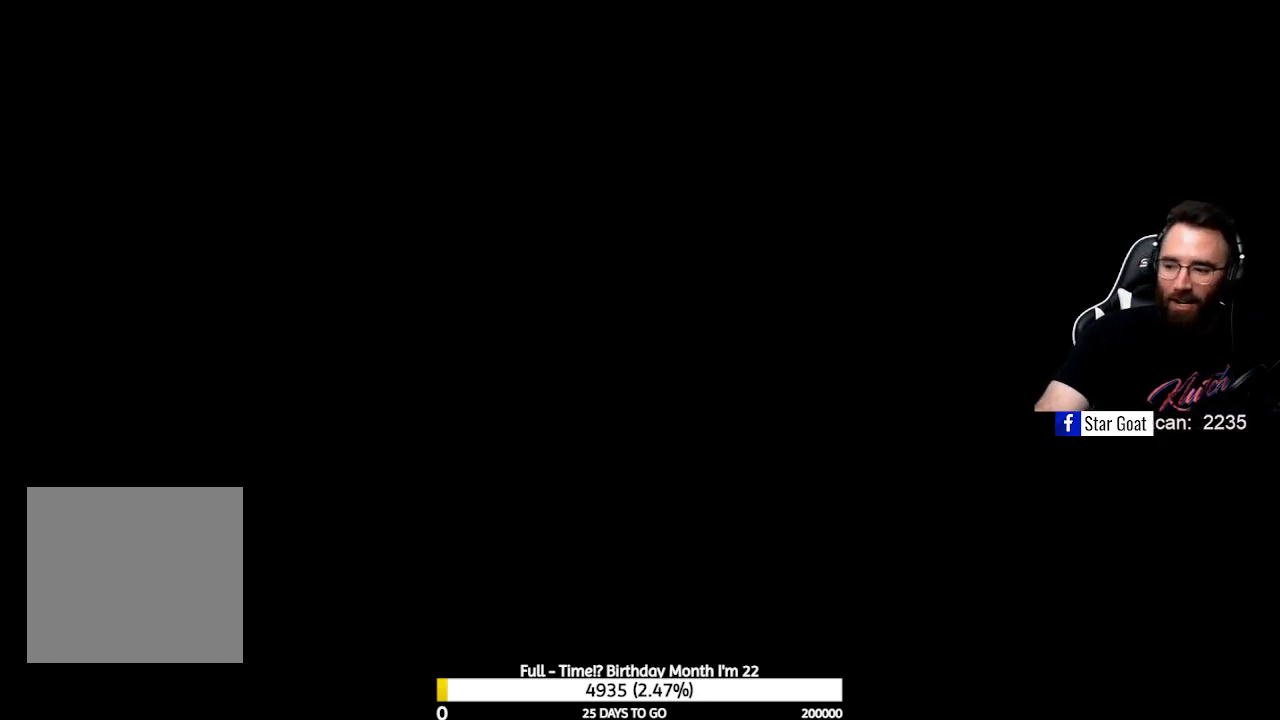
{"buttons": [], "left_stick": "right", "right_stick": "center", "events": [[233, "right_stick", "up-left"], [433, "left_stick", "right"], [500, "right_stick", "center"]]}
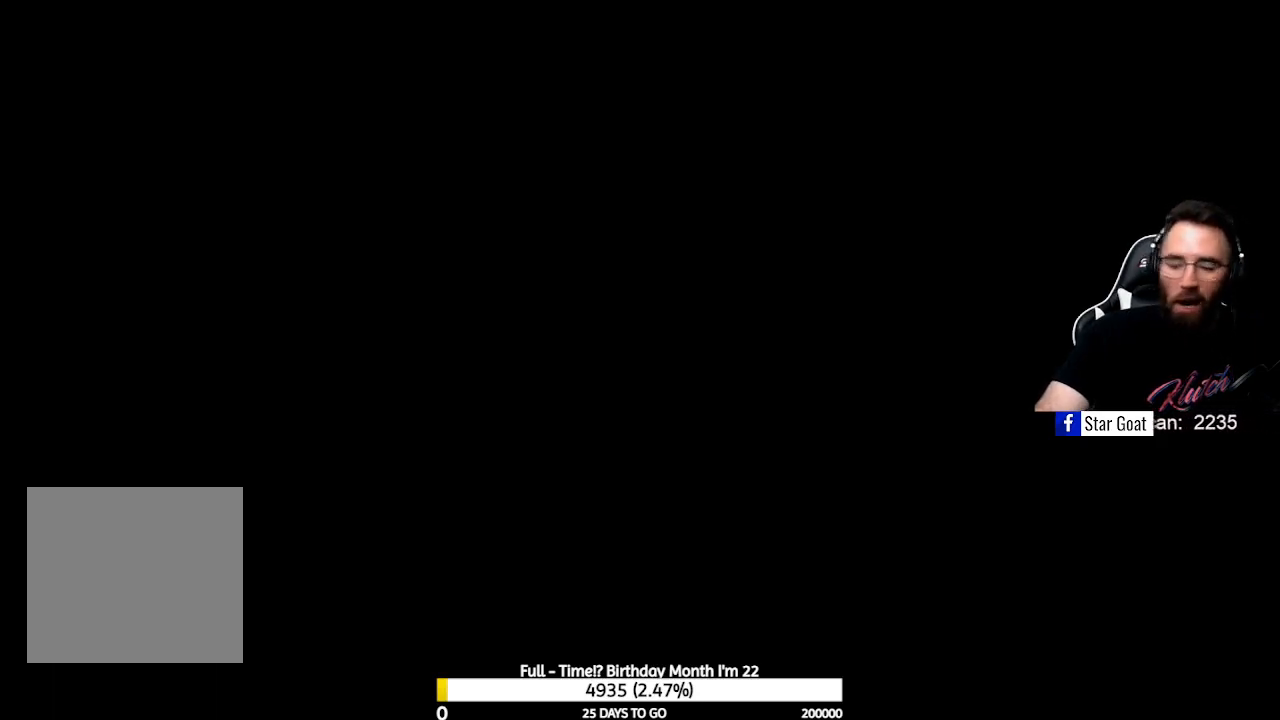
{"buttons": [], "left_stick": "up-right", "right_stick": "center", "events": [[33, "left_stick", "center"], [33, "right_stick", "up-left"], [167, "right_stick", "center"], [233, "right_stick", "up-left"], [333, "left_stick", "right"], [333, "right_stick", "center"], [500, "left_stick", "up-right"]]}
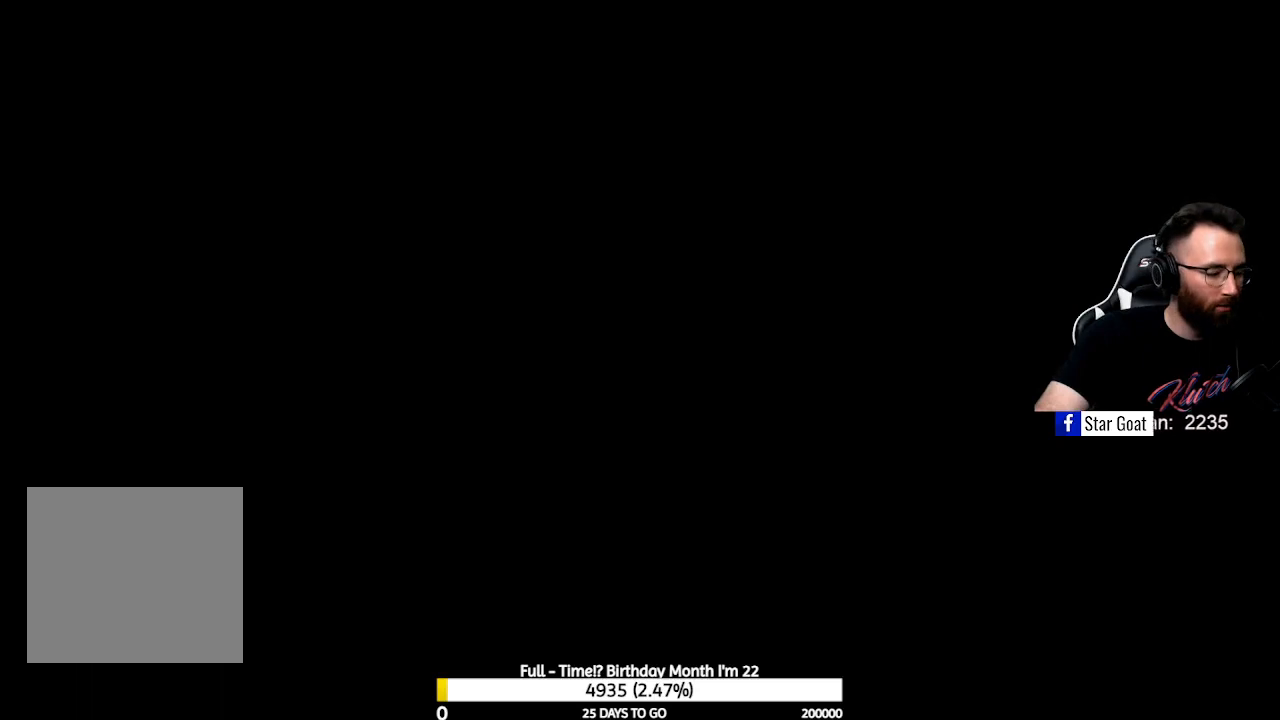
{"buttons": [], "left_stick": "center", "right_stick": "center", "events": [[433, "left_stick", "center"]]}